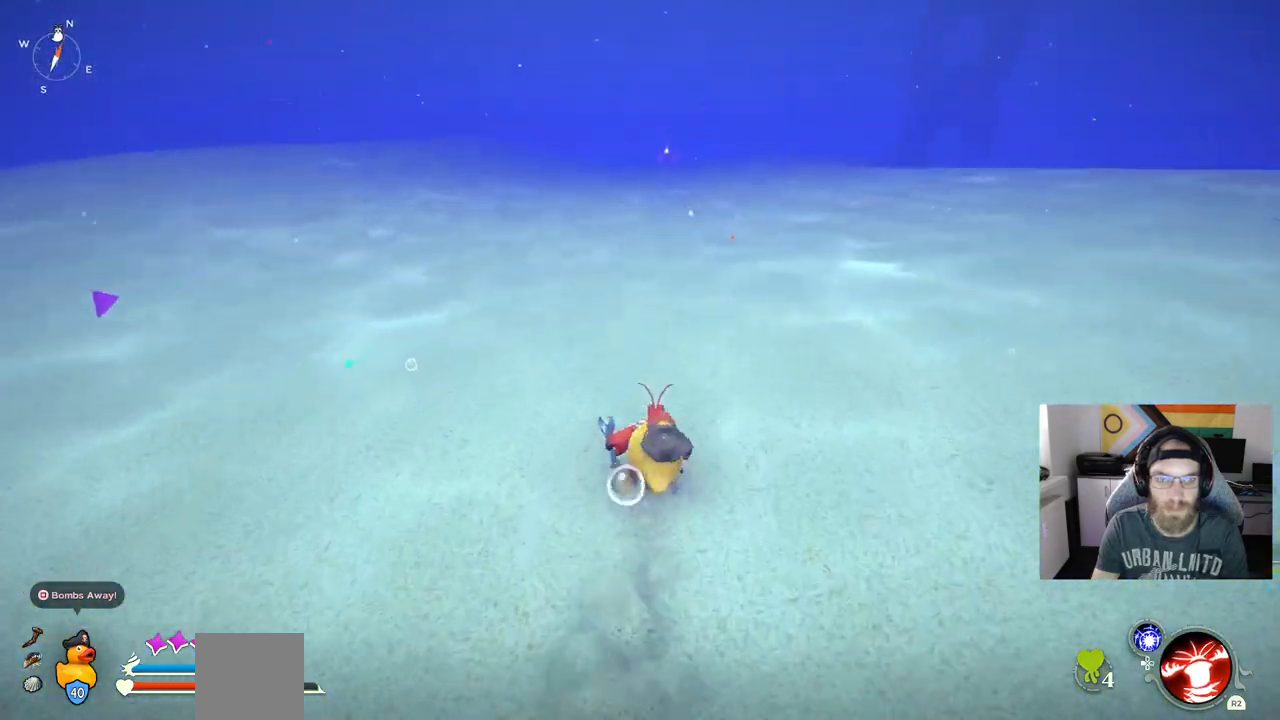
Gameplay with a controller (PlayStation layout); each line is a JSON object with the inputs held at the frame after it. "events" lists button and stick changes between this image and that frame as [ms after this image, input, new state], when the widget could be followed in between. Not read: L3.
{"buttons": ["CIRCLE"], "left_stick": "up-right", "right_stick": "center", "events": []}
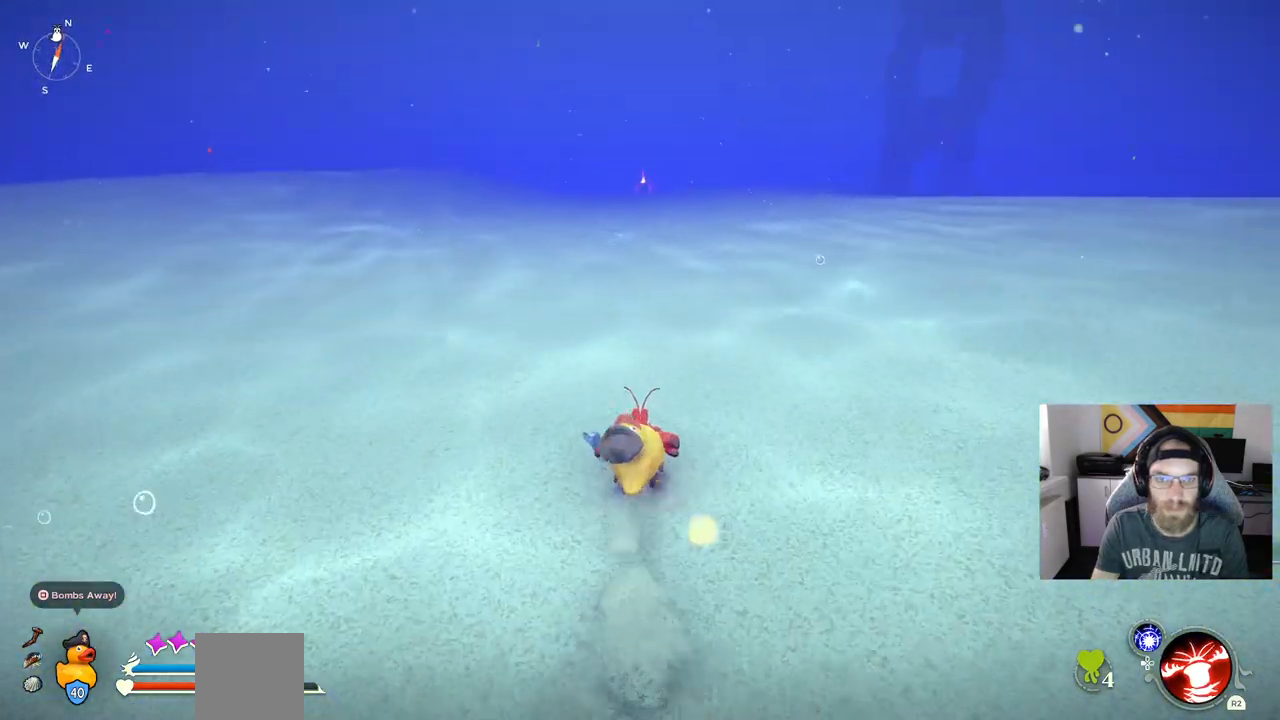
{"buttons": [], "left_stick": "up-right", "right_stick": "center", "events": [[317, "CIRCLE", "up"]]}
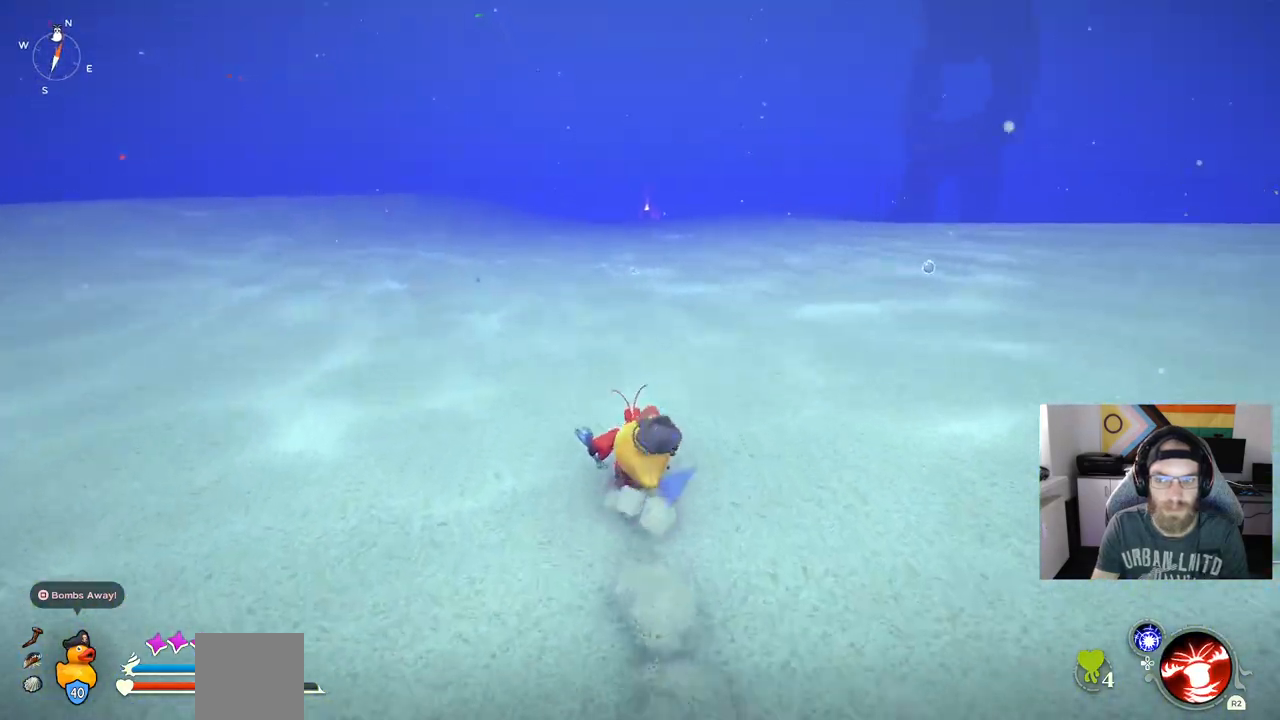
{"buttons": [], "left_stick": "left", "right_stick": "center", "events": [[133, "left_stick", "up"], [417, "left_stick", "left"]]}
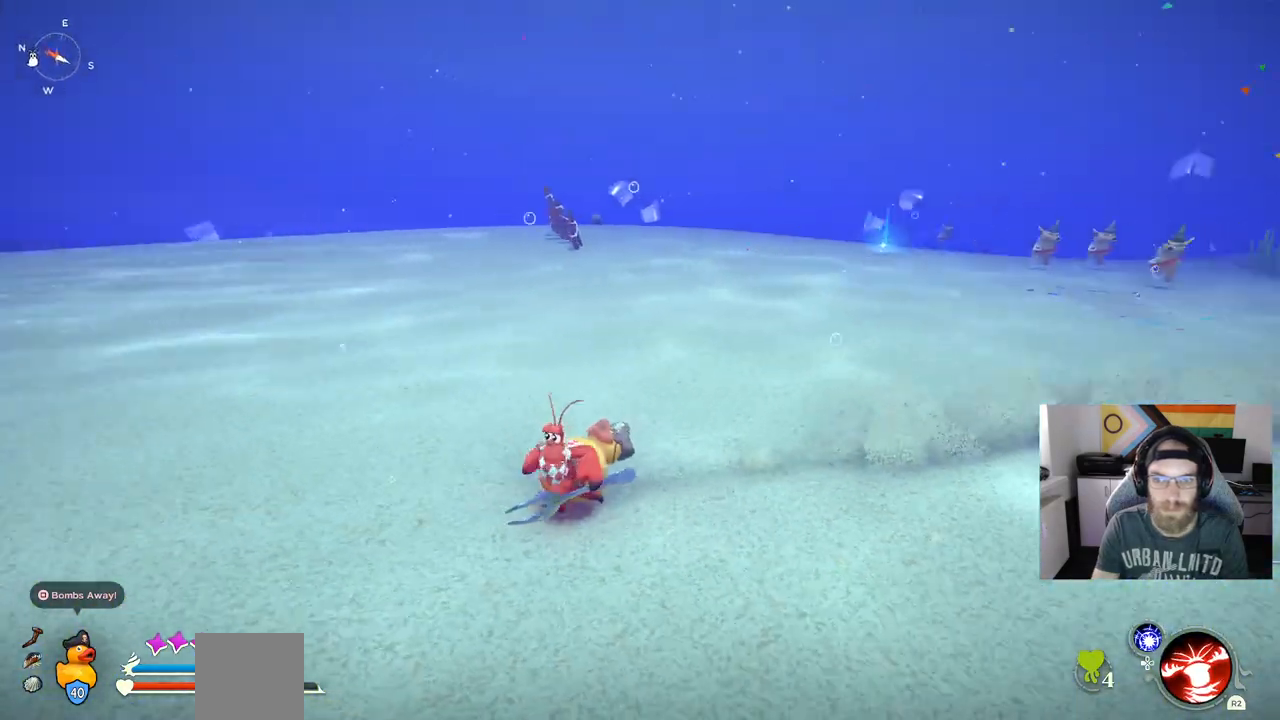
{"buttons": [], "left_stick": "down-left", "right_stick": "center", "events": [[167, "left_stick", "down-left"]]}
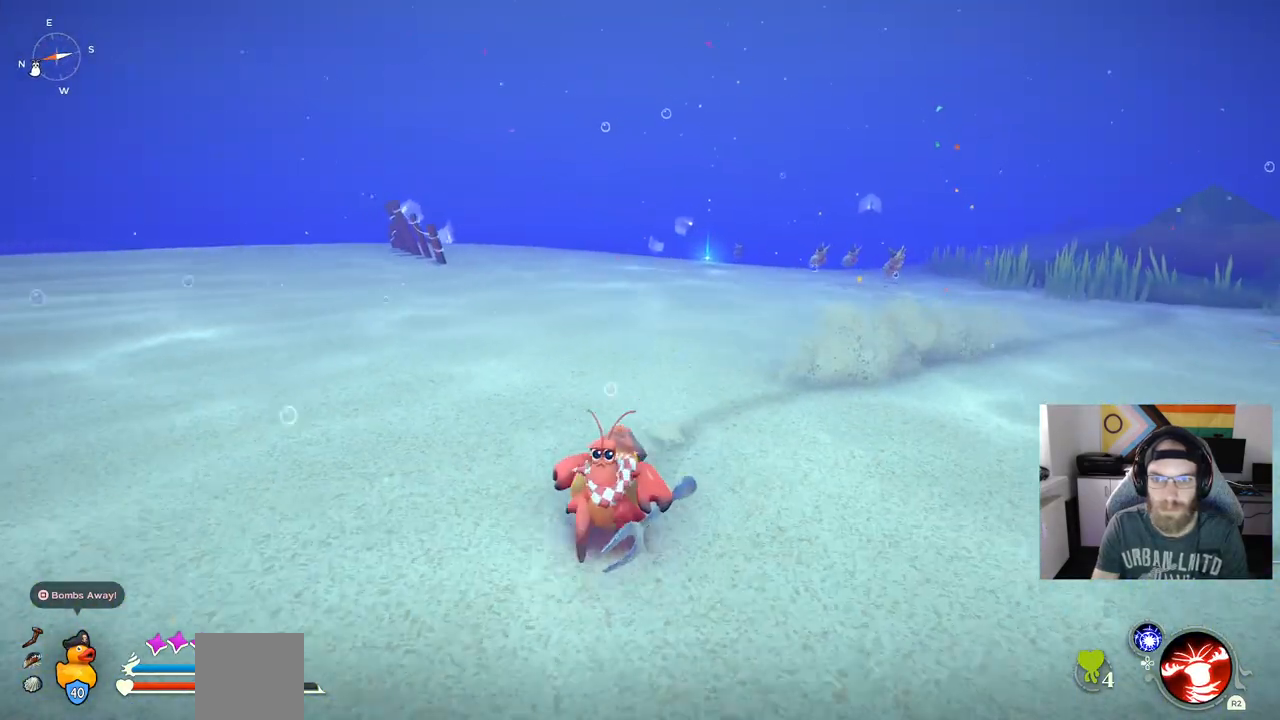
{"buttons": [], "left_stick": "down-left", "right_stick": "center", "events": []}
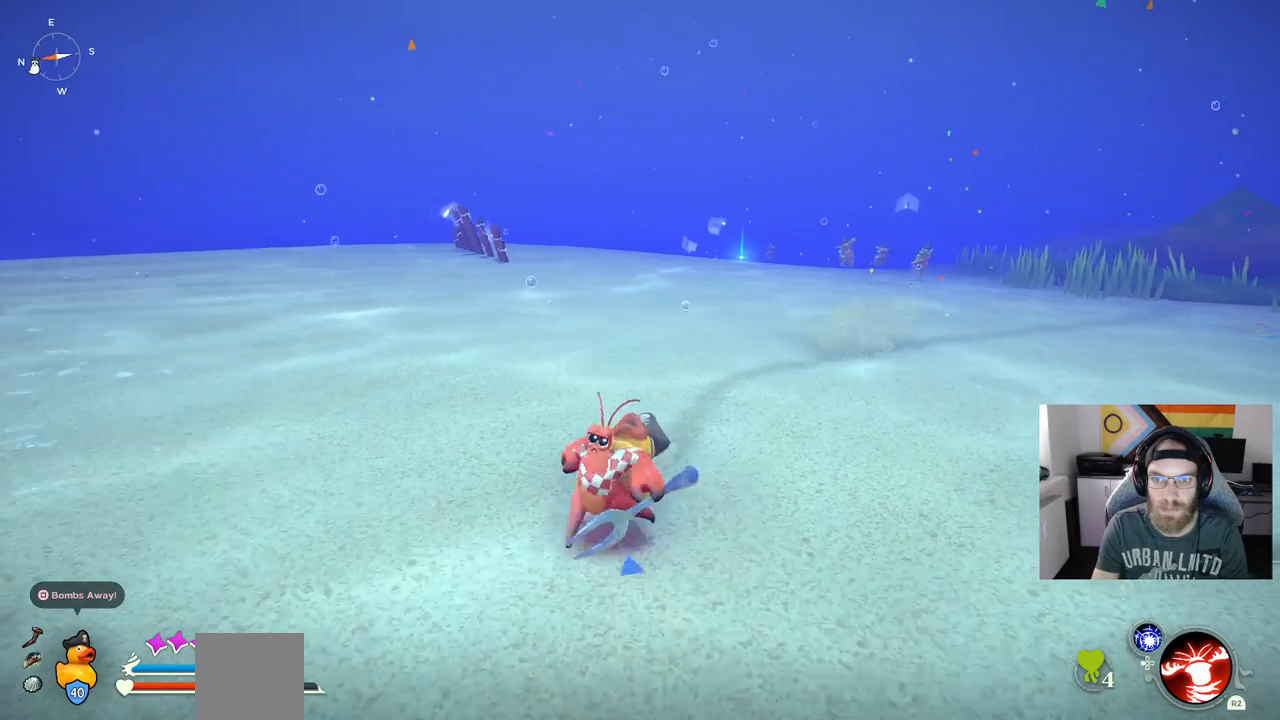
{"buttons": ["CIRCLE"], "left_stick": "down-left", "right_stick": "center", "events": [[417, "CIRCLE", "down"]]}
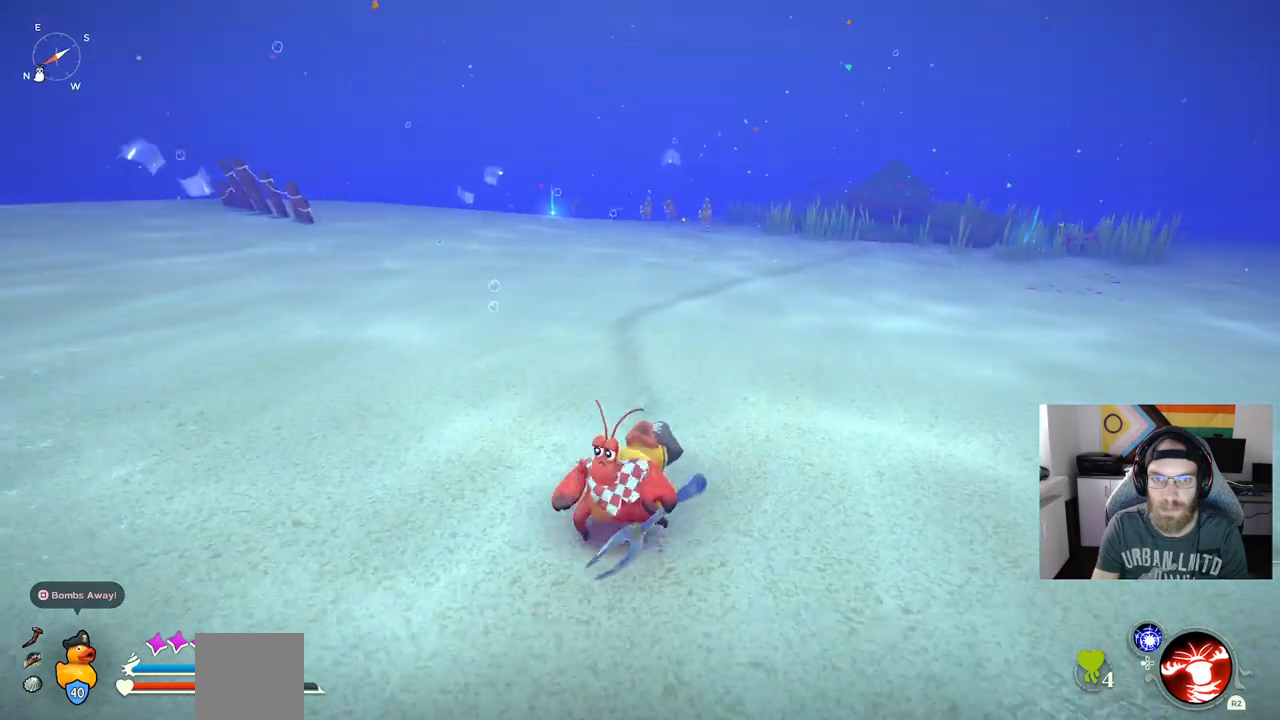
{"buttons": ["CIRCLE"], "left_stick": "down-left", "right_stick": "center", "events": []}
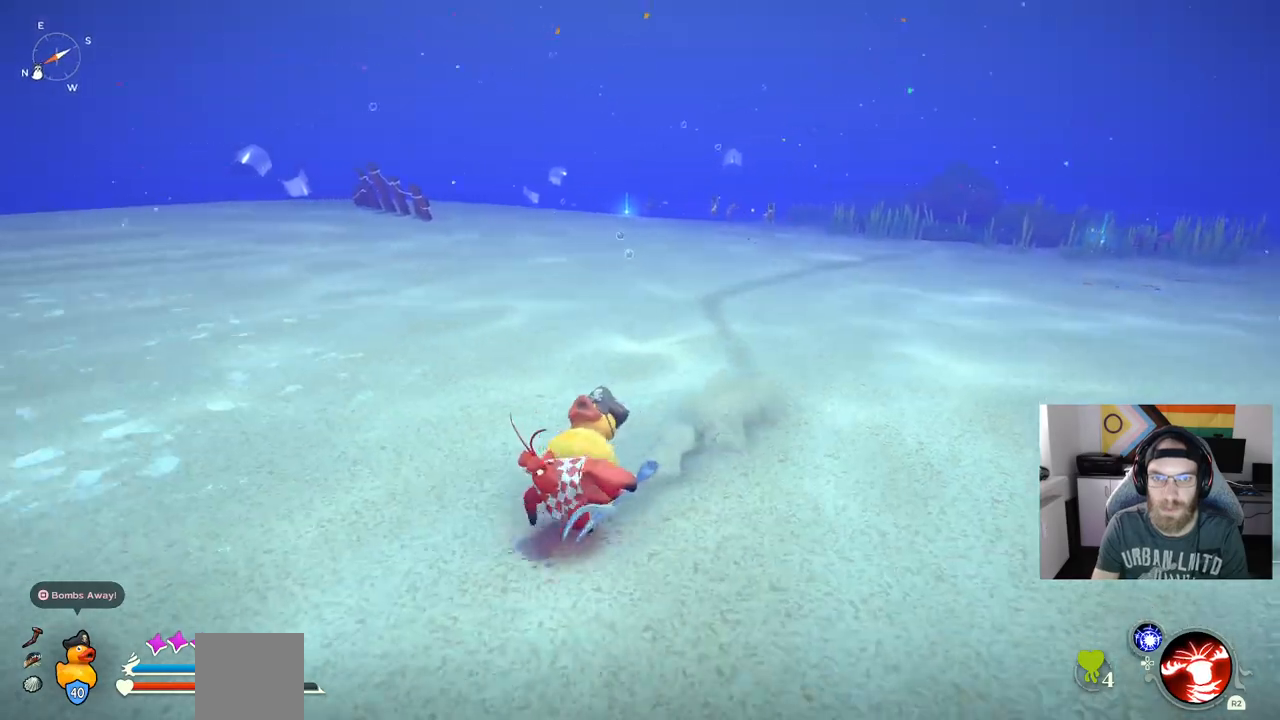
{"buttons": [], "left_stick": "down-left", "right_stick": "down-left", "events": [[17, "CIRCLE", "up"], [150, "right_stick", "down-left"]]}
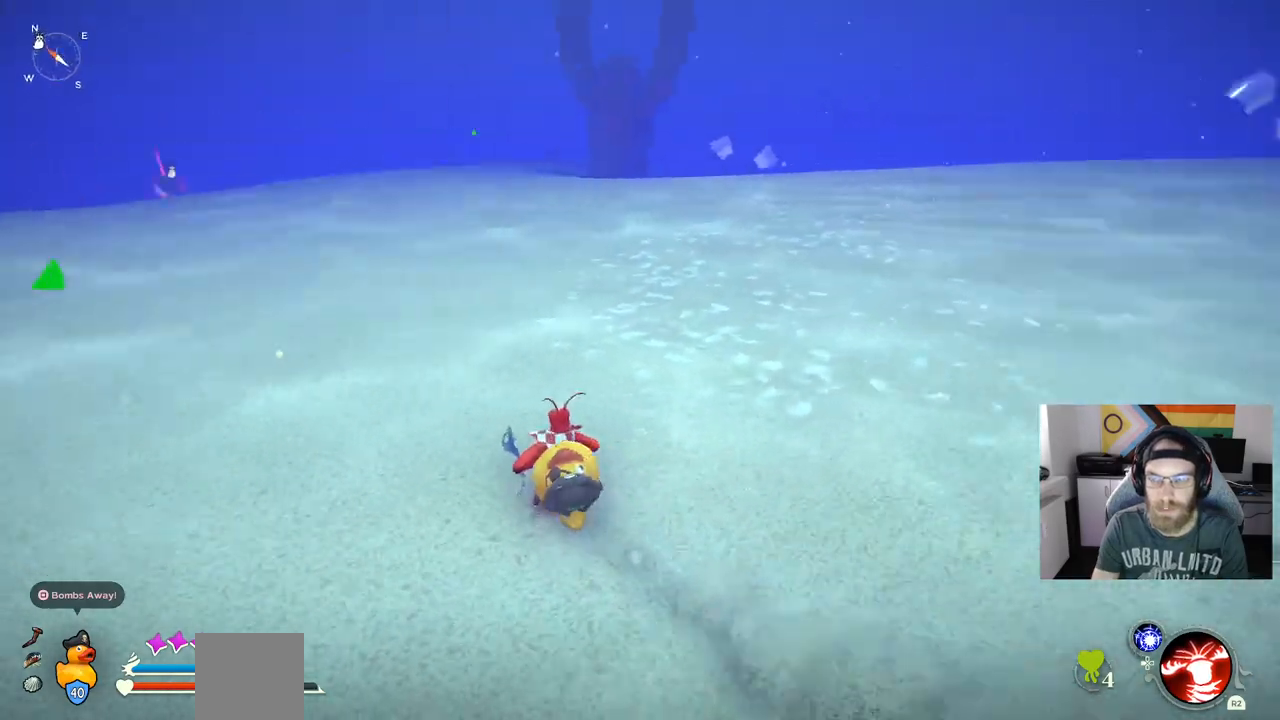
{"buttons": ["CIRCLE"], "left_stick": "up-left", "right_stick": "down-left", "events": [[83, "left_stick", "up-left"], [183, "CIRCLE", "down"]]}
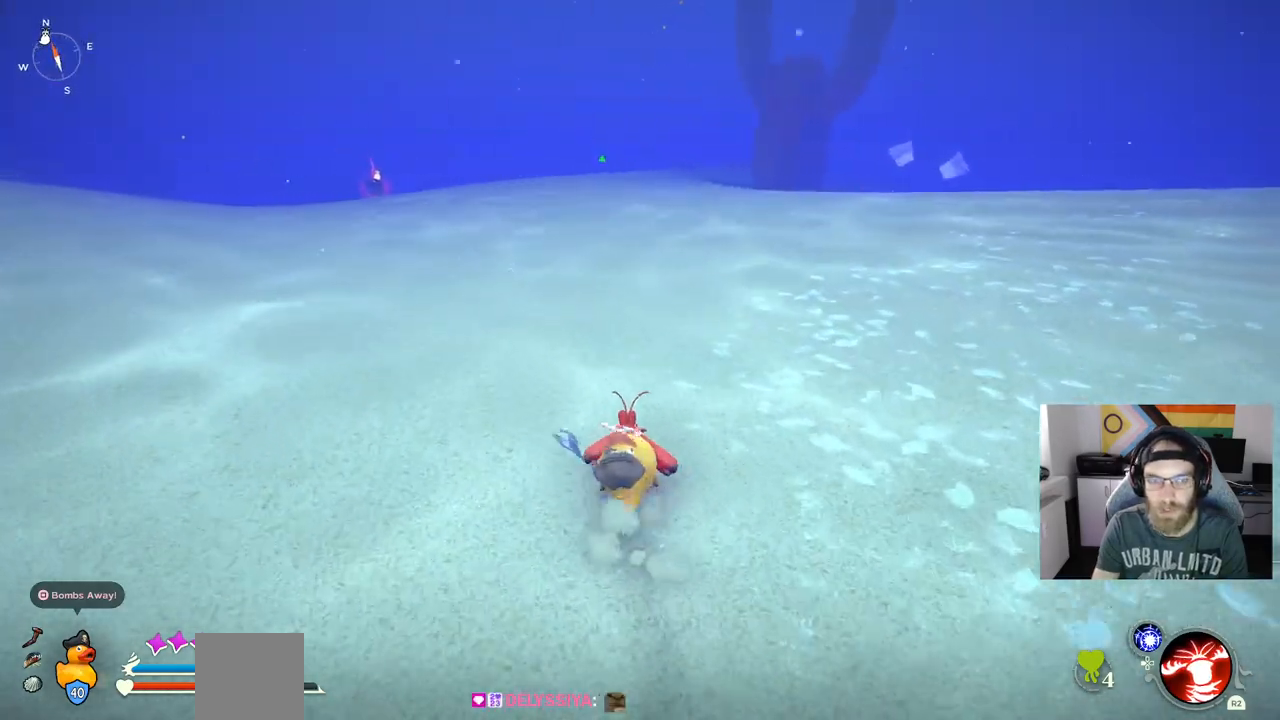
{"buttons": ["CIRCLE"], "left_stick": "up-left", "right_stick": "down-left", "events": []}
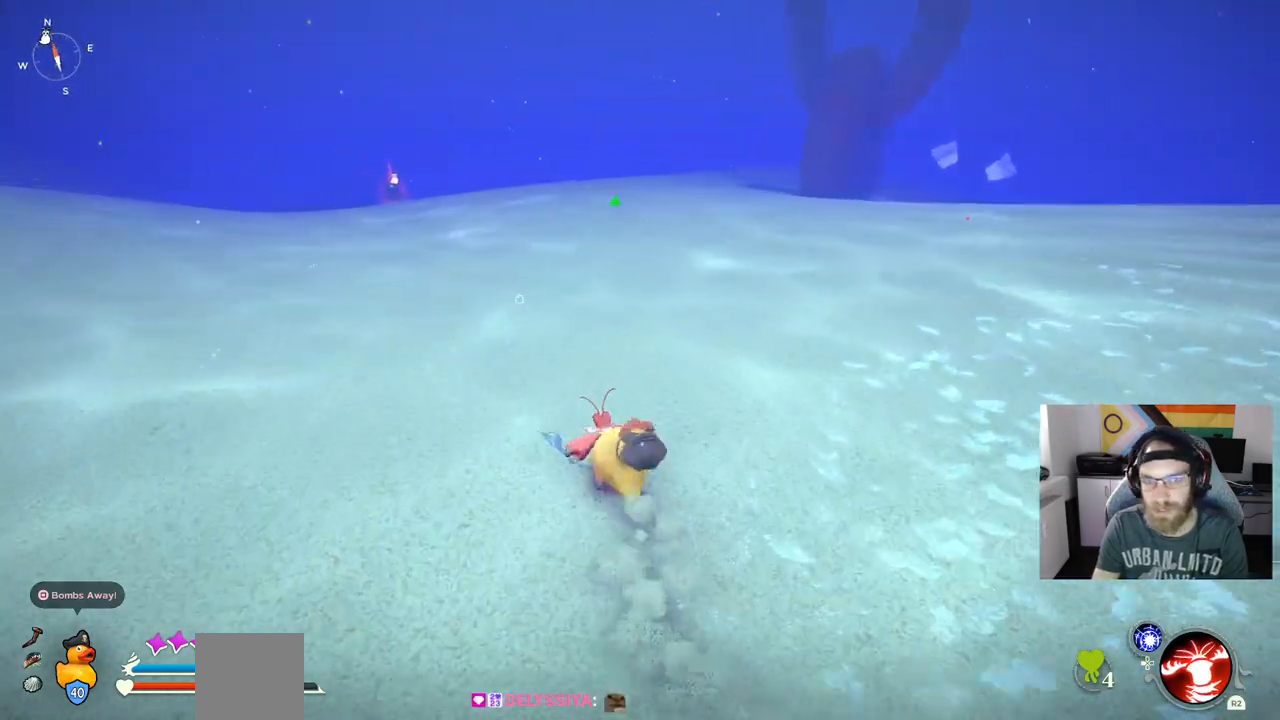
{"buttons": ["CIRCLE"], "left_stick": "up-left", "right_stick": "down-left", "events": []}
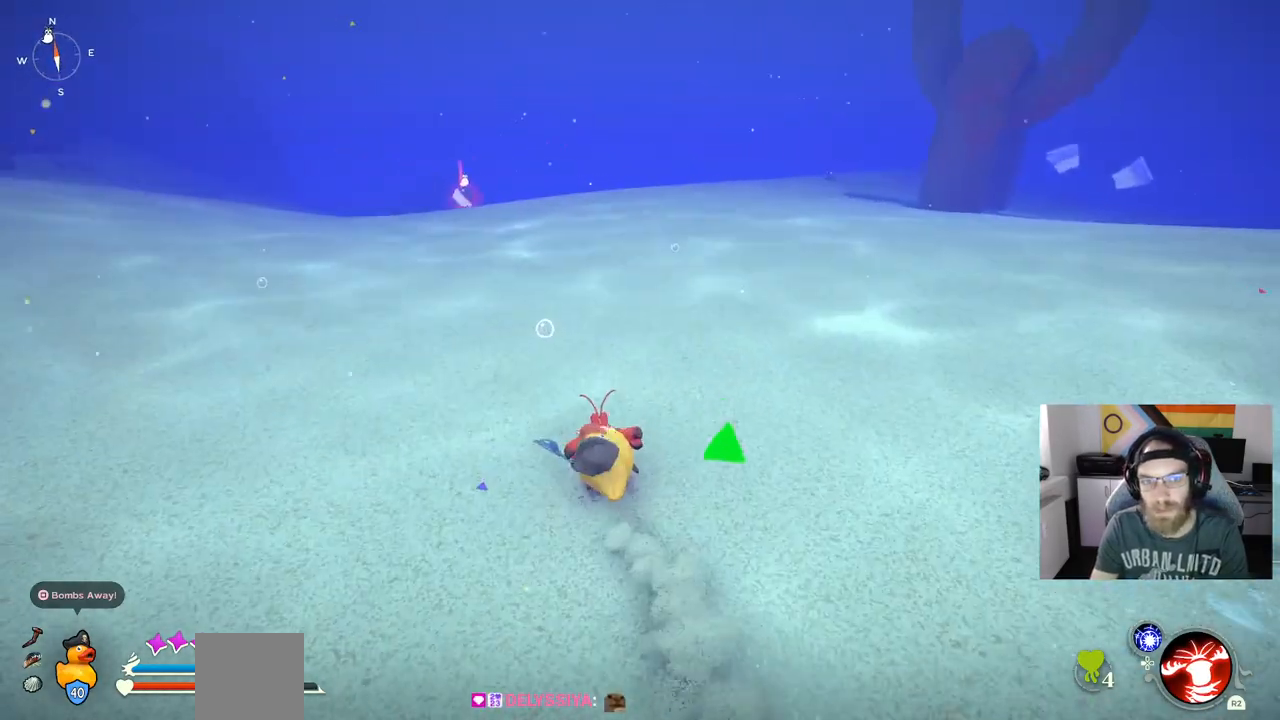
{"buttons": ["CIRCLE"], "left_stick": "up-left", "right_stick": "down-left", "events": []}
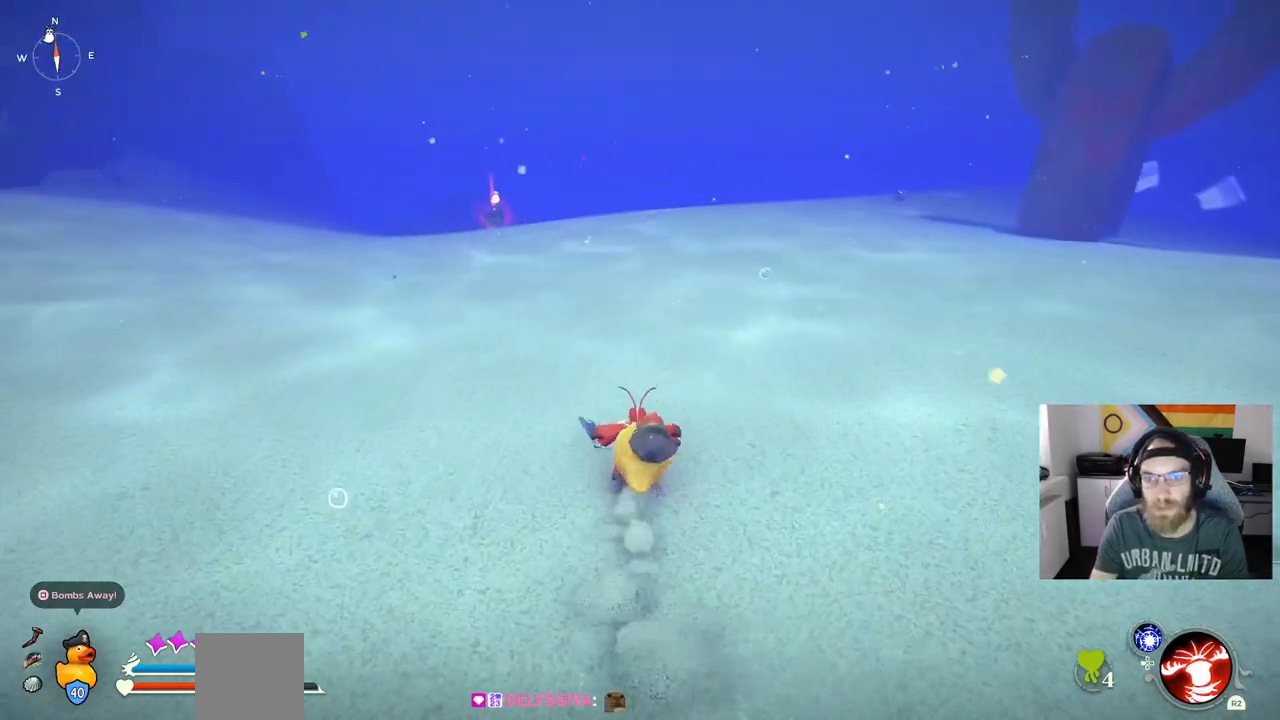
{"buttons": ["CIRCLE"], "left_stick": "up-left", "right_stick": "down-left", "events": []}
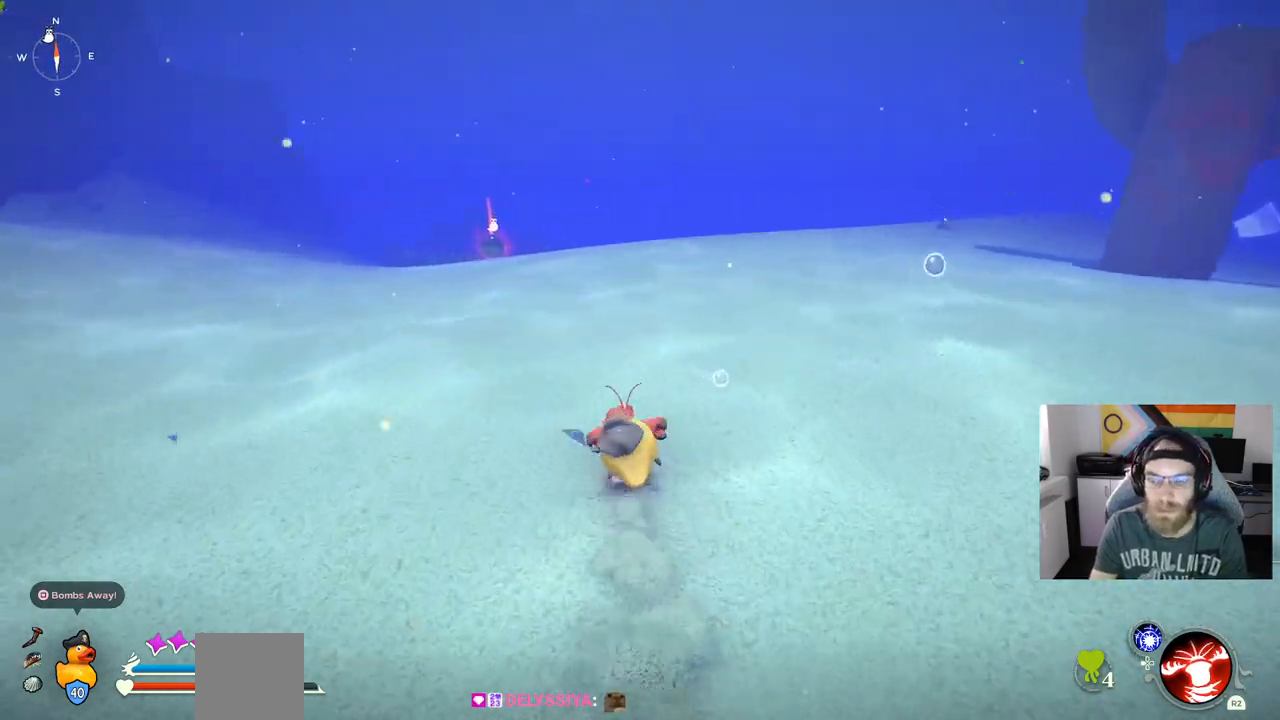
{"buttons": ["CIRCLE"], "left_stick": "up-left", "right_stick": "down-left", "events": []}
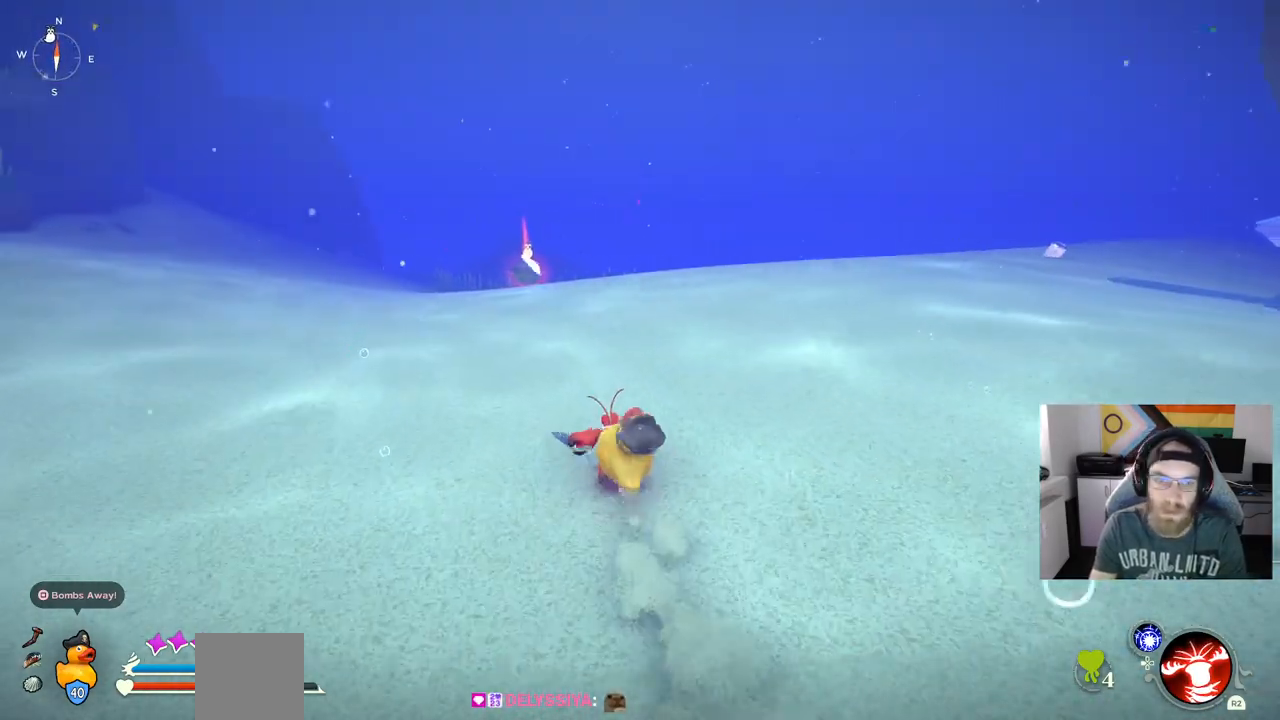
{"buttons": ["CIRCLE"], "left_stick": "up-left", "right_stick": "center"}
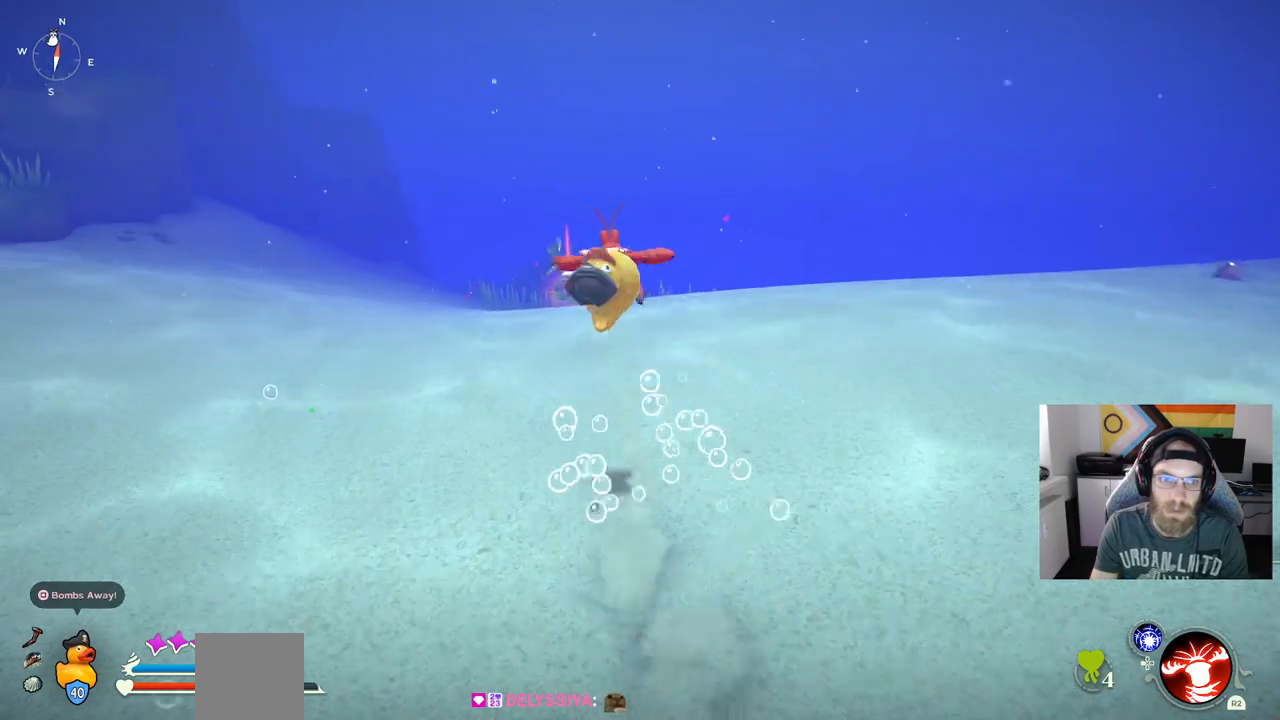
{"buttons": ["CROSS", "CIRCLE"], "left_stick": "up-left", "right_stick": "center", "events": [[483, "CROSS", "down"]]}
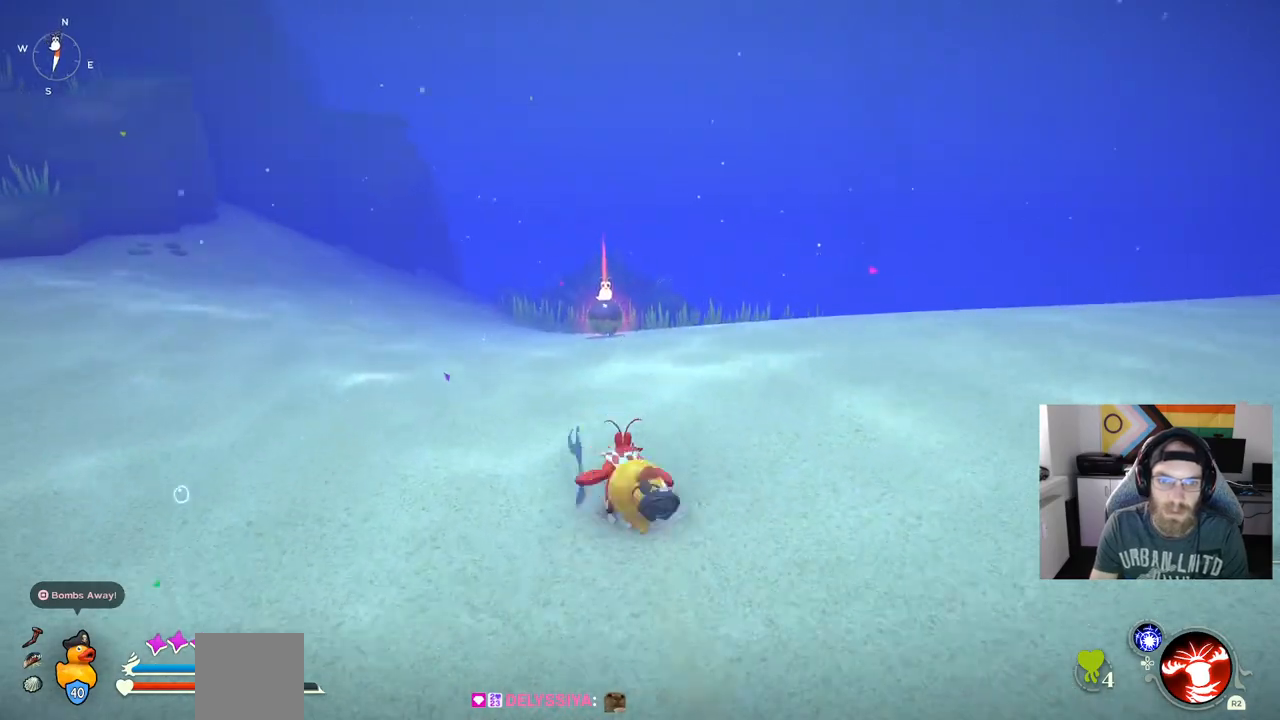
{"buttons": ["CIRCLE"], "left_stick": "up-left", "right_stick": "center", "events": [[117, "CROSS", "up"]]}
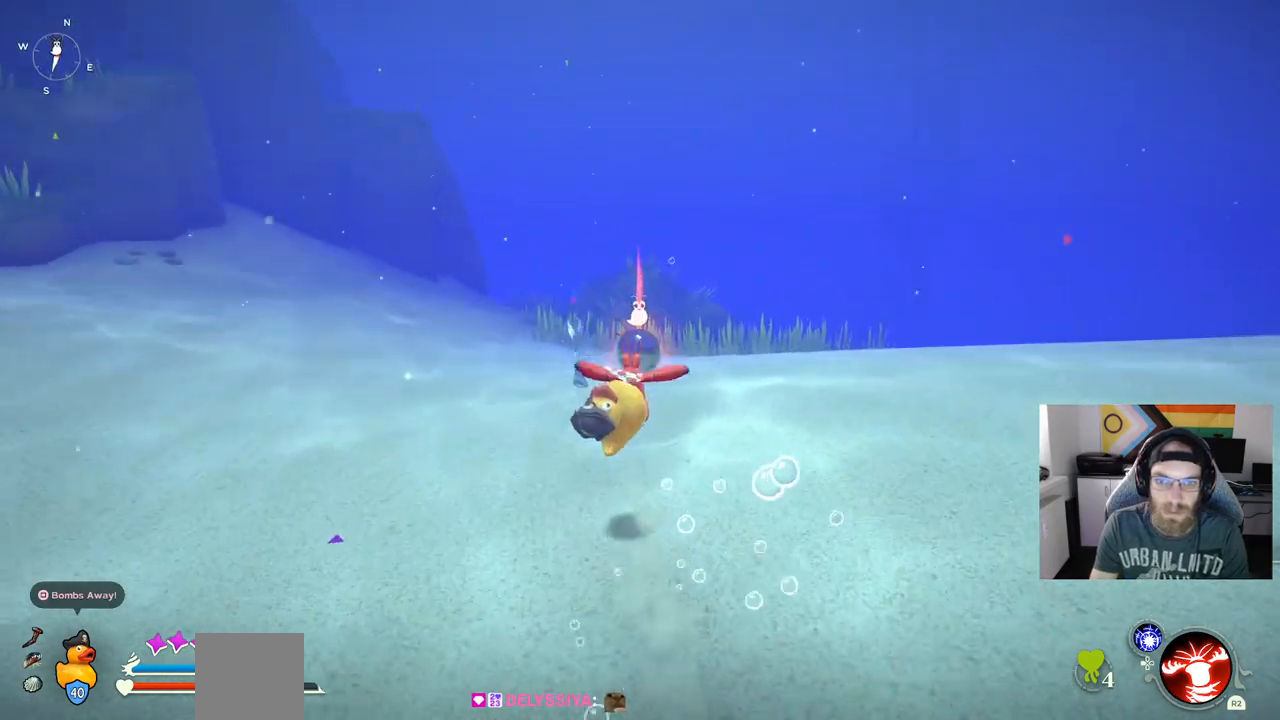
{"buttons": ["CIRCLE"], "left_stick": "up-left", "right_stick": "center", "events": []}
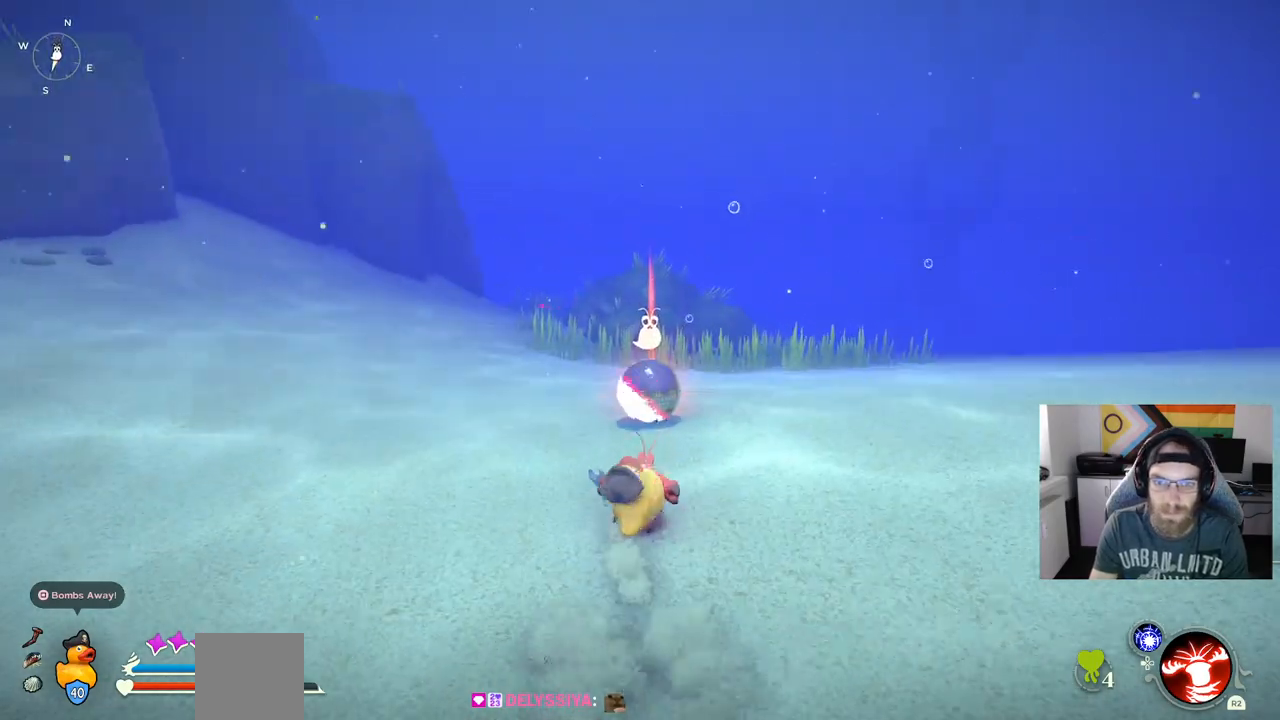
{"buttons": ["CIRCLE", "TRIANGLE"], "left_stick": "up-left", "right_stick": "center", "events": [[450, "TRIANGLE", "down"]]}
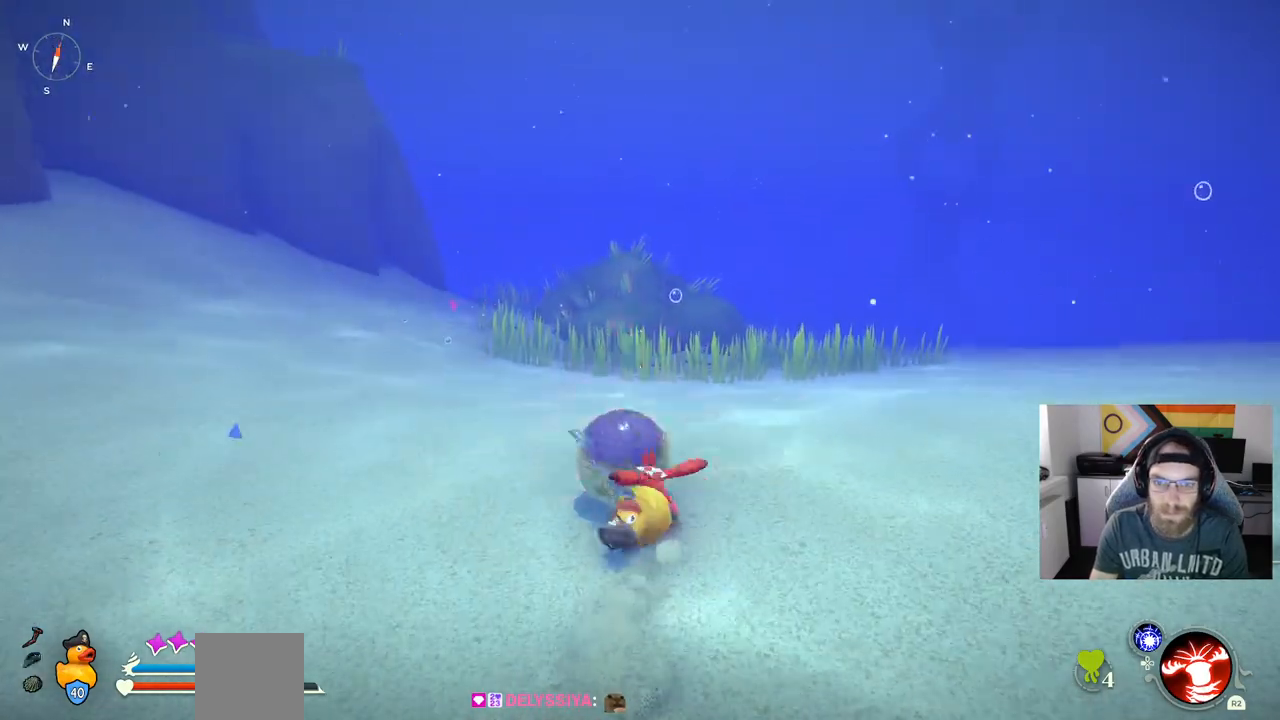
{"buttons": [], "left_stick": "up", "right_stick": "center", "events": [[50, "left_stick", "up"], [67, "TRIANGLE", "up"], [317, "CIRCLE", "up"]]}
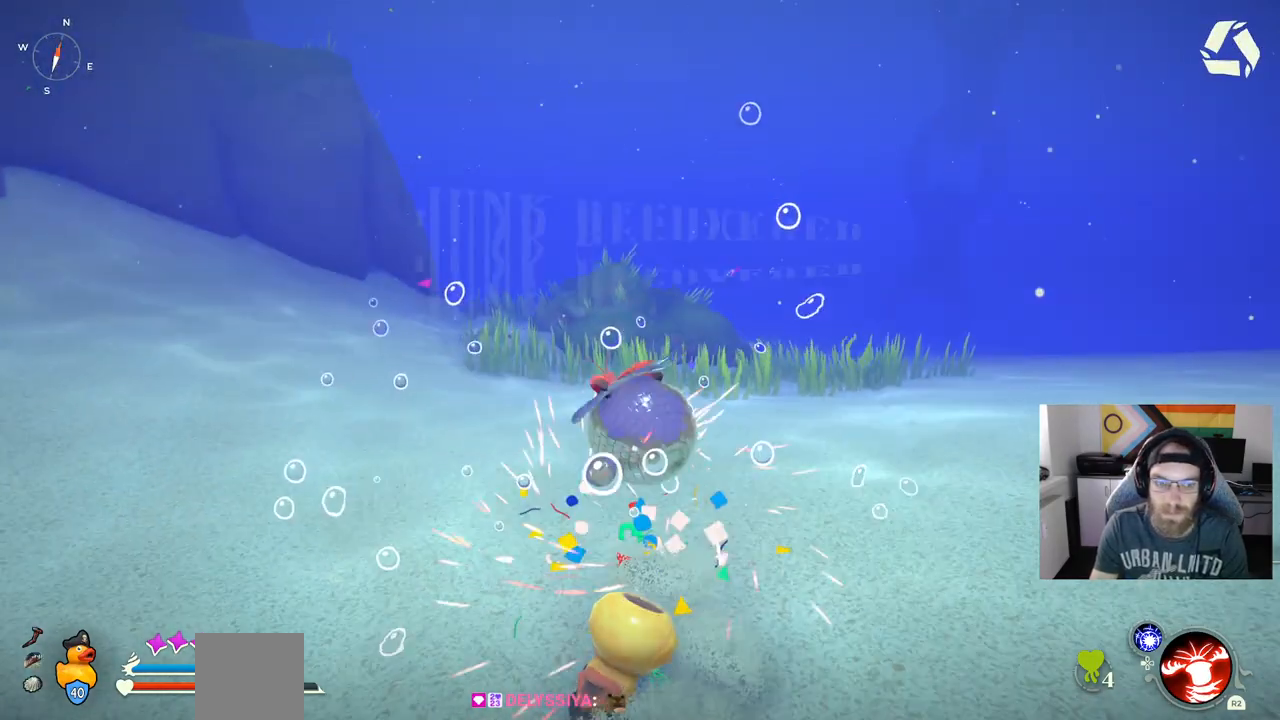
{"buttons": ["CIRCLE"], "left_stick": "up", "right_stick": "center", "events": [[50, "left_stick", "up-right"], [250, "left_stick", "up"], [400, "CIRCLE", "down"]]}
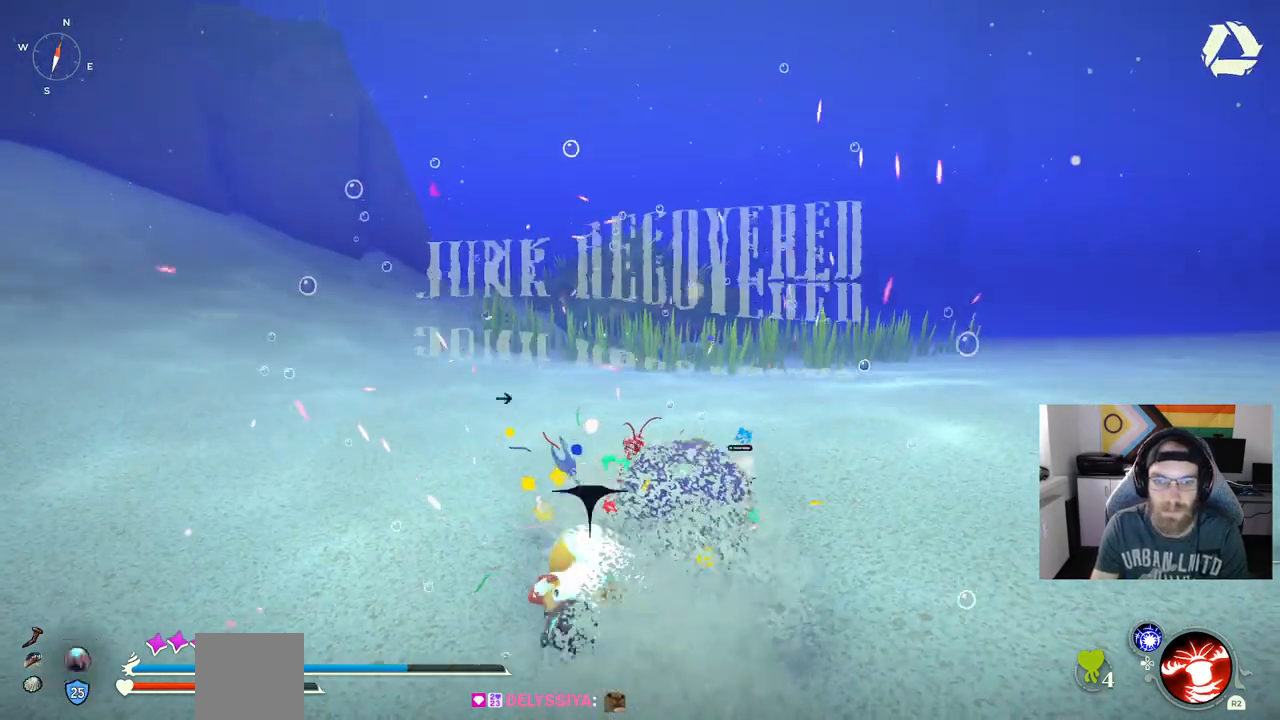
{"buttons": ["CIRCLE"], "left_stick": "up", "right_stick": "center", "events": []}
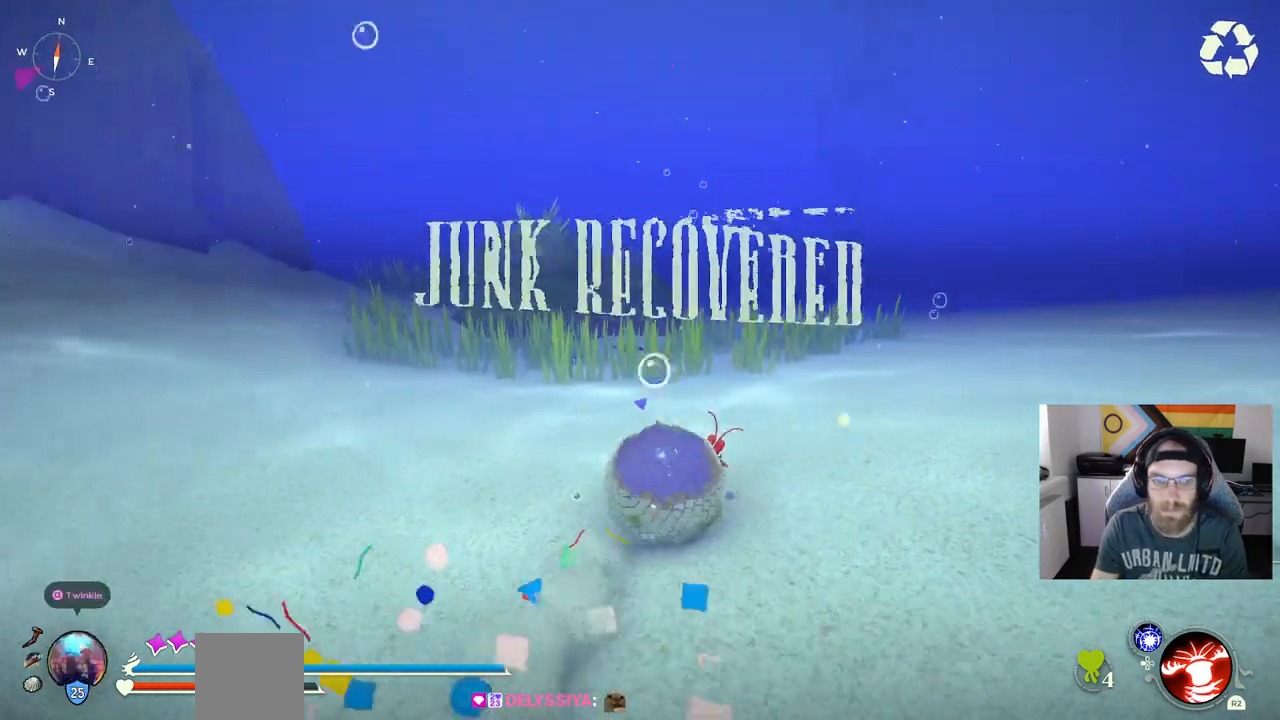
{"buttons": [], "left_stick": "up", "right_stick": "center", "events": [[250, "DPAD_UP", "down"], [383, "DPAD_UP", "up"], [500, "CIRCLE", "up"]]}
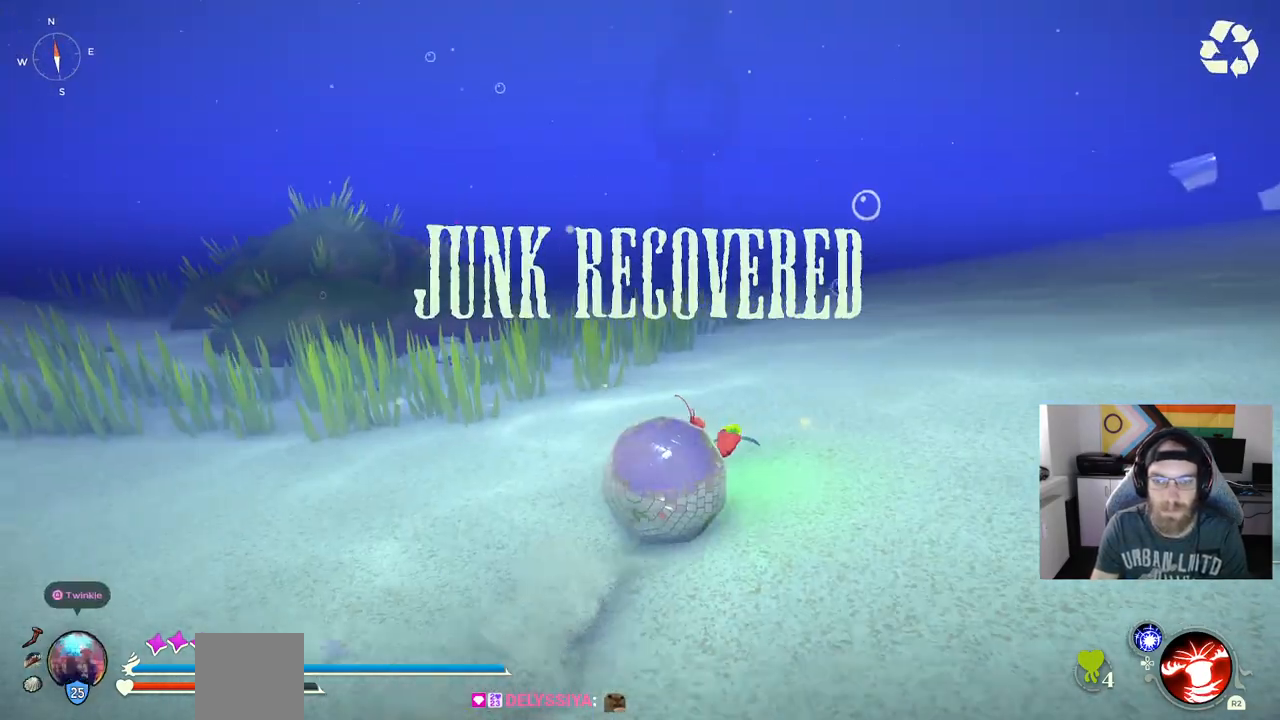
{"buttons": [], "left_stick": "up", "right_stick": "center", "events": []}
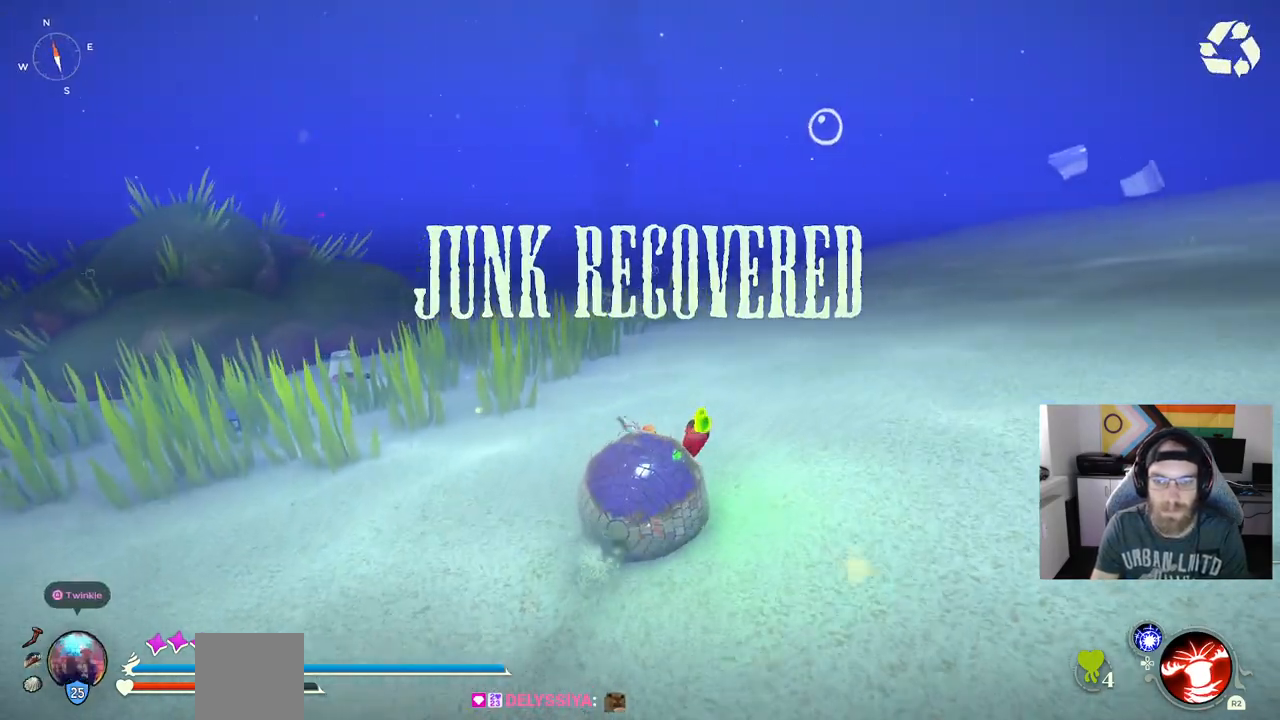
{"buttons": ["CIRCLE"], "left_stick": "up", "right_stick": "center", "events": [[133, "CIRCLE", "down"]]}
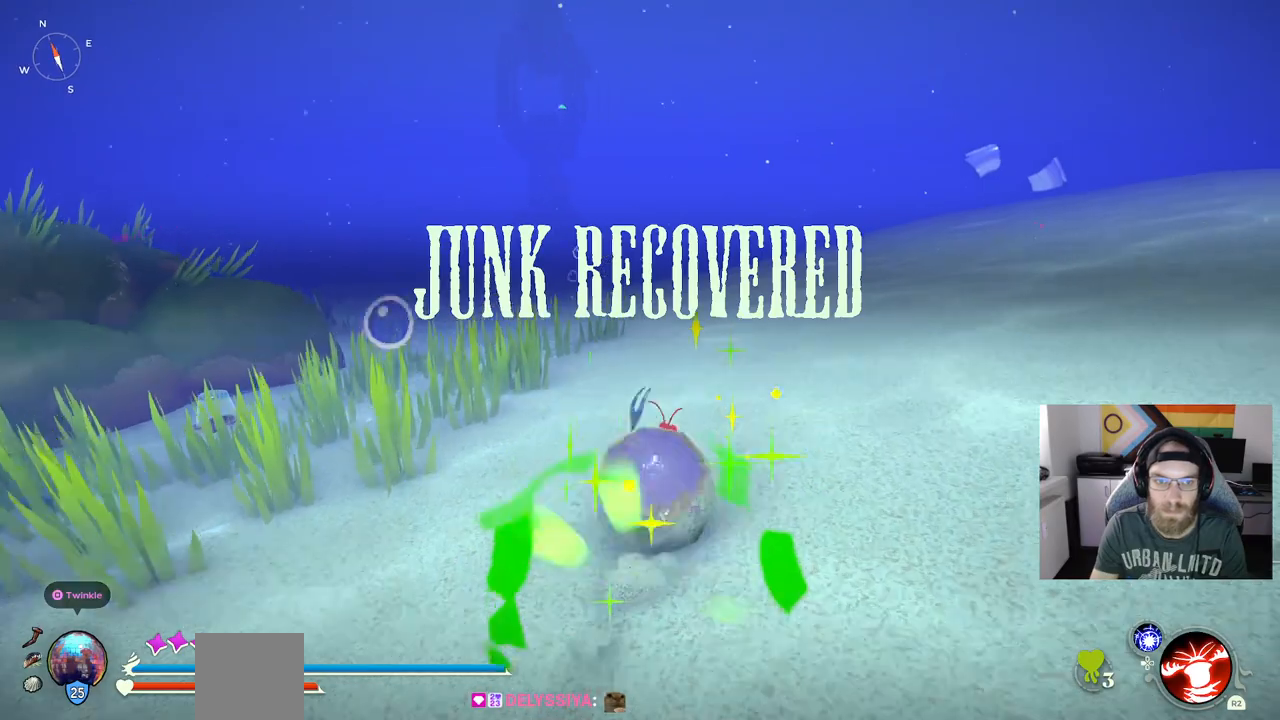
{"buttons": ["CIRCLE"], "left_stick": "up", "right_stick": "center", "events": []}
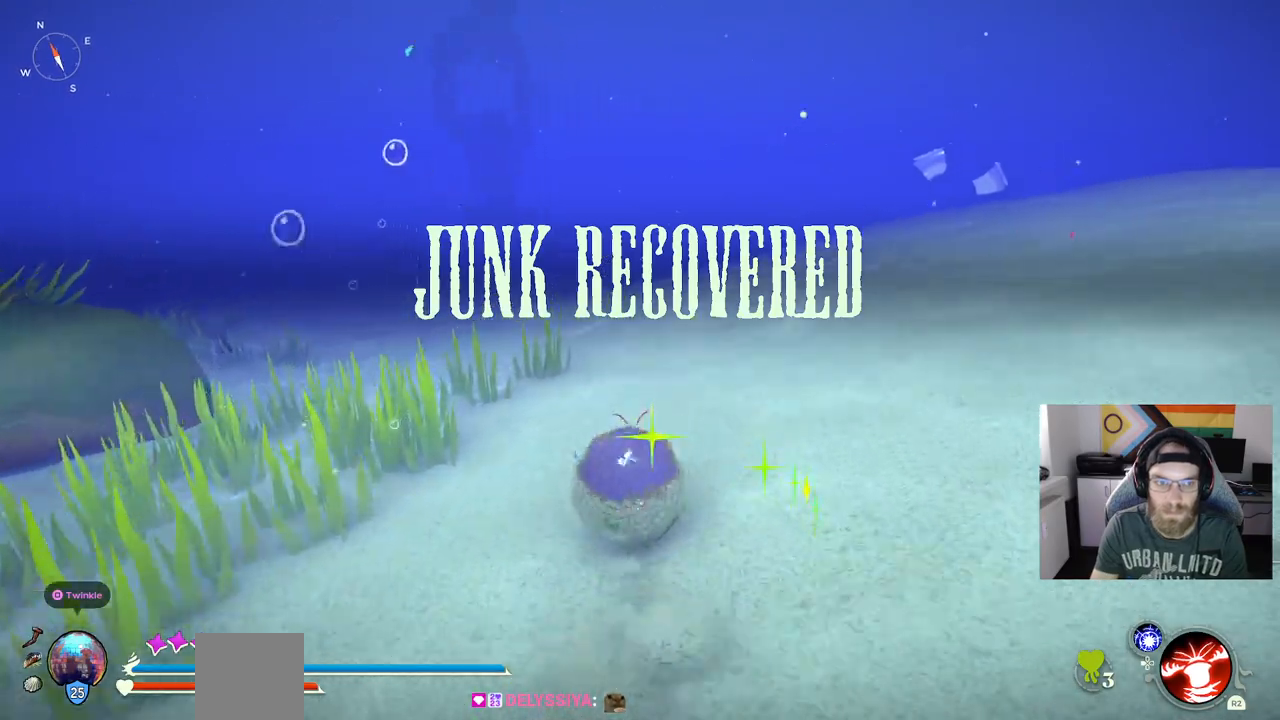
{"buttons": [], "left_stick": "up", "right_stick": "center", "events": [[250, "CIRCLE", "up"]]}
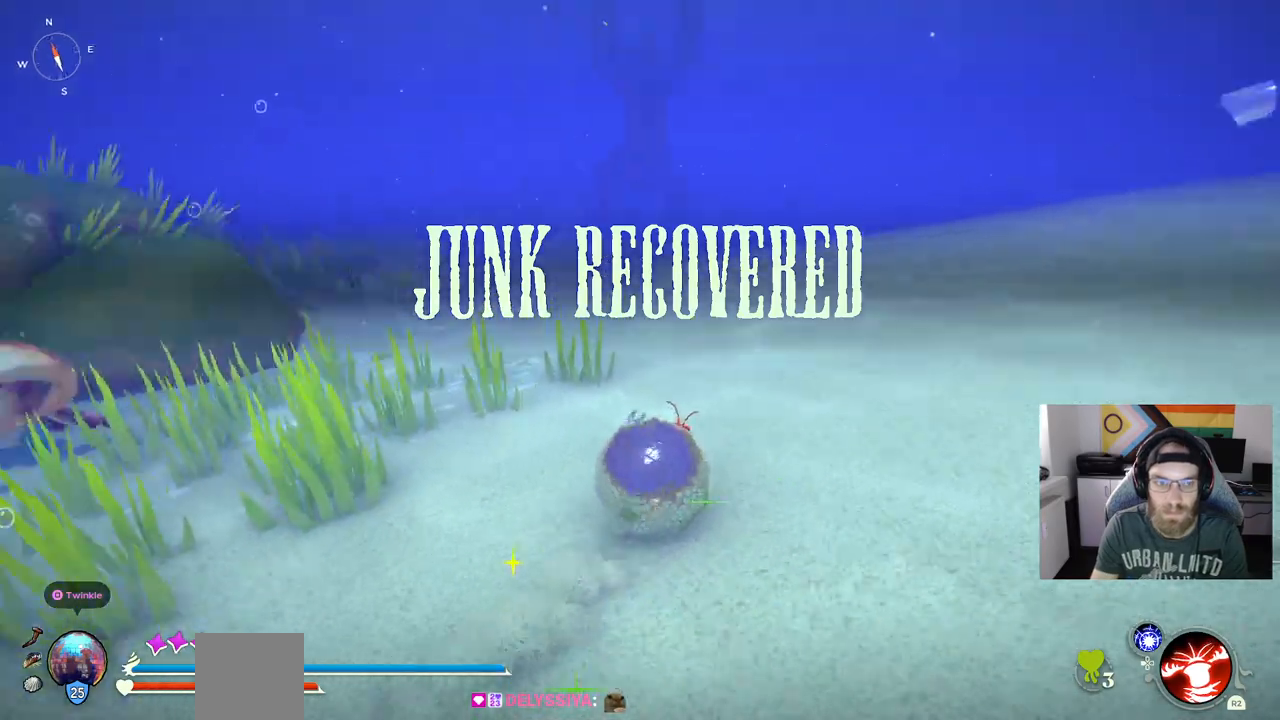
{"buttons": [], "left_stick": "up", "right_stick": "center", "events": []}